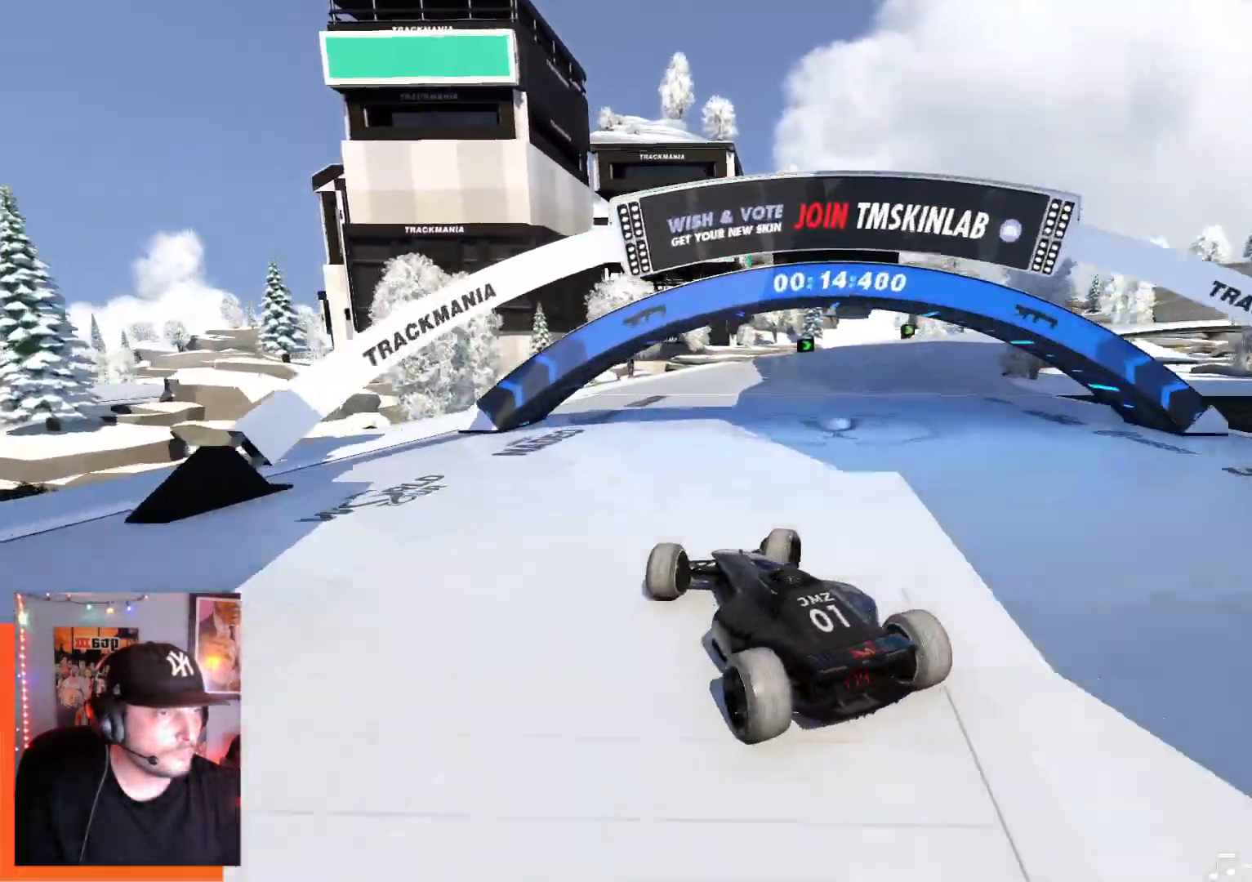
Gameplay with keyboard; each line is a JSON object with the keys held at the frame after it. "events" lists presses ("down") and releases ("up") of "down", "left", "right" and "up" between this image and that frame as [ms after this image, input, new state], when the widget could be followed in between. No other keys are recorded. Mouse input is not recorded.
{"keys": ["right", "up"], "events": []}
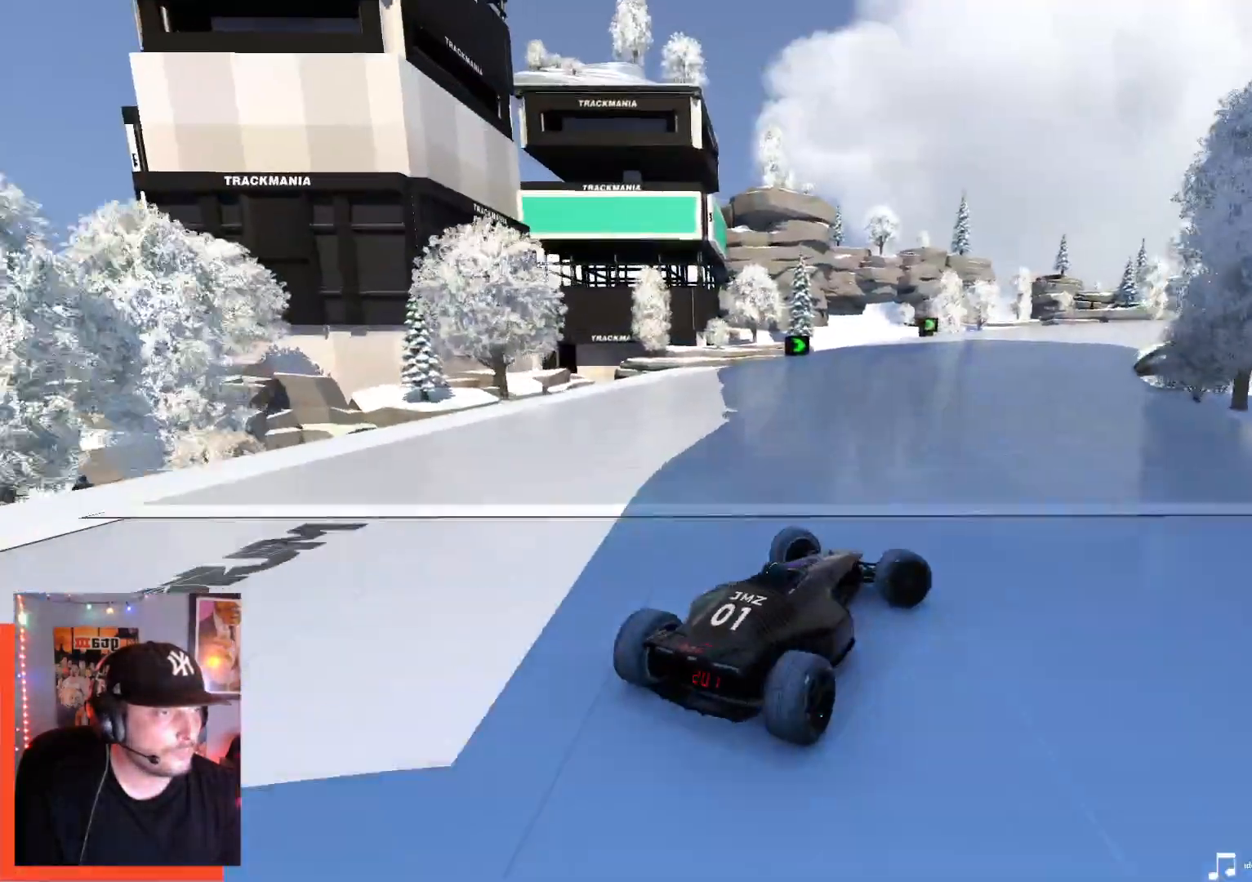
{"keys": ["left", "up"], "events": [[167, "right", "up"], [217, "left", "down"]]}
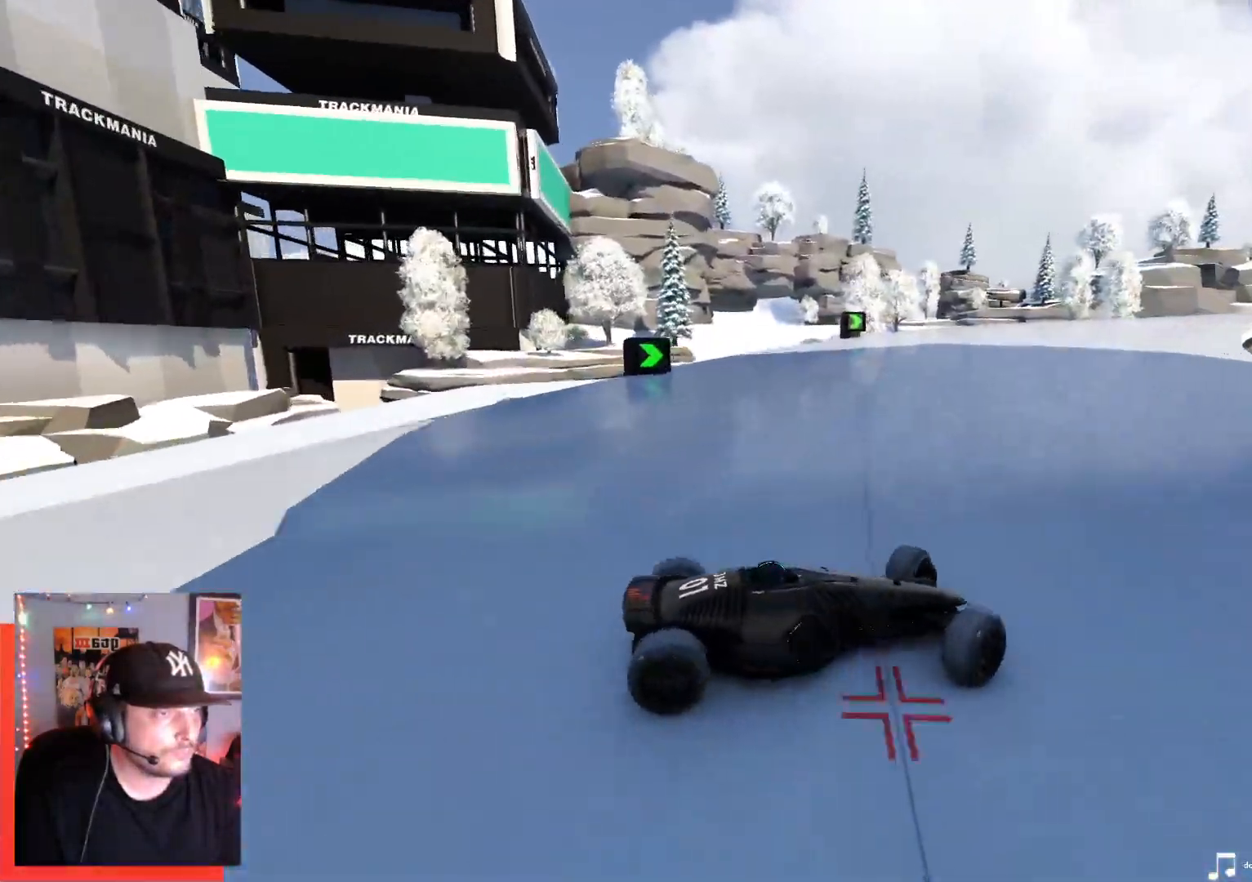
{"keys": ["left", "up"], "events": []}
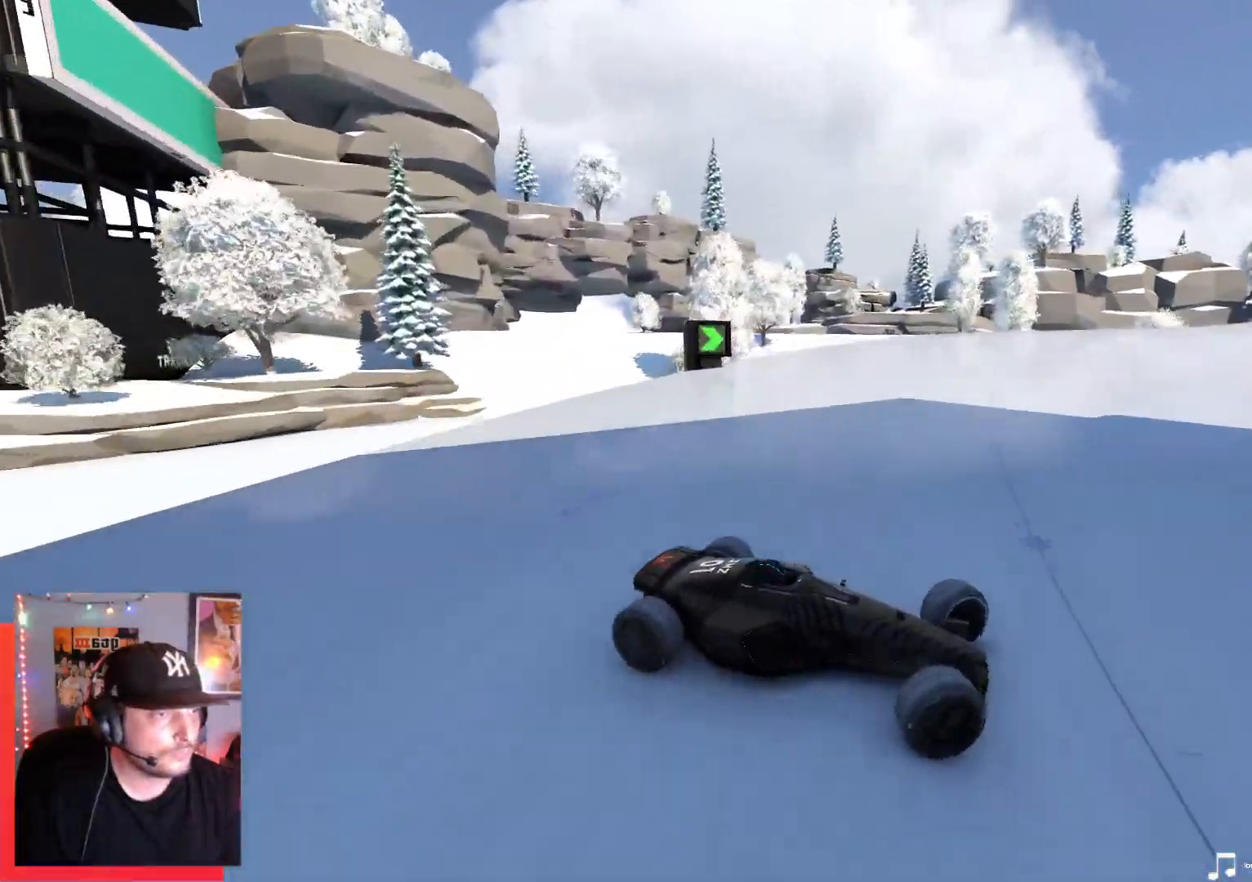
{"keys": ["left", "up"], "events": []}
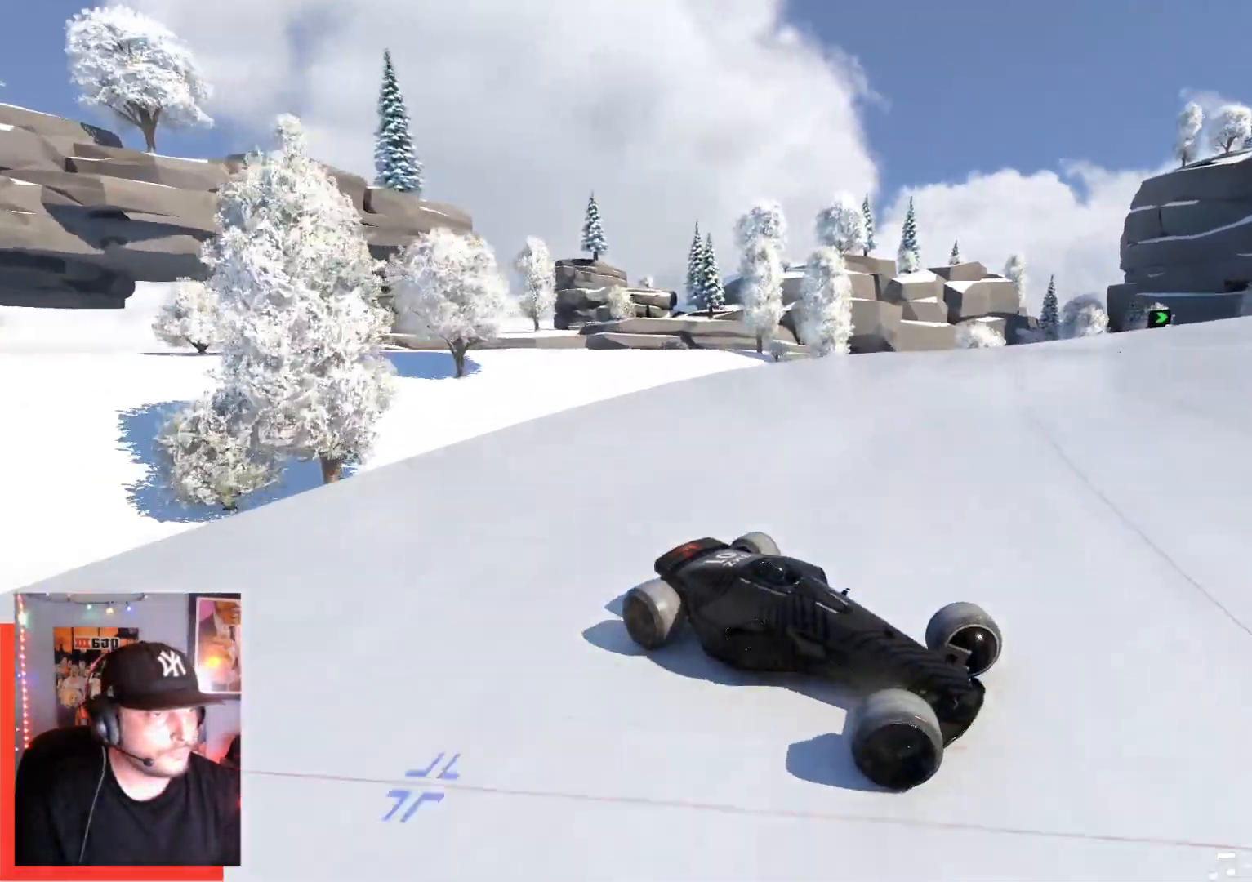
{"keys": ["left", "up"], "events": []}
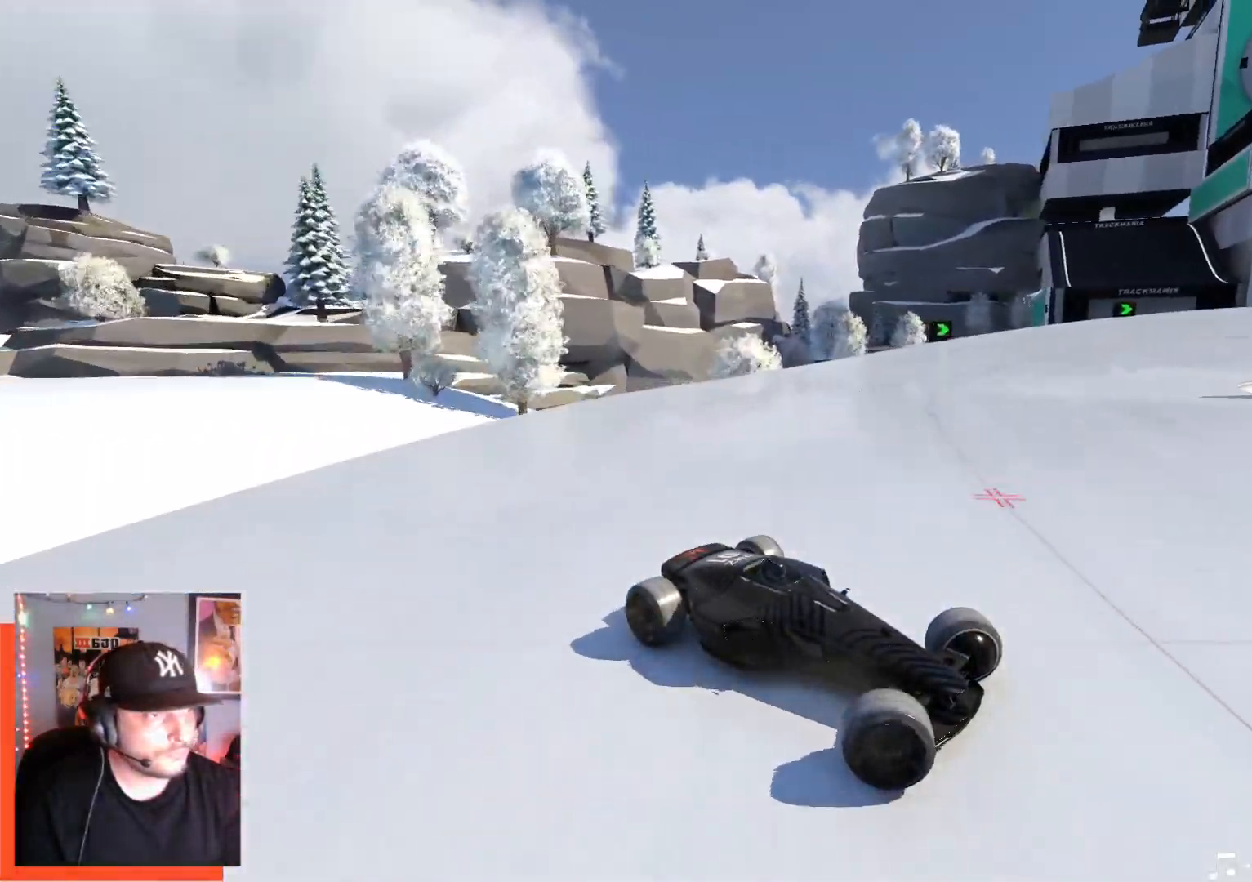
{"keys": ["left", "up"], "events": []}
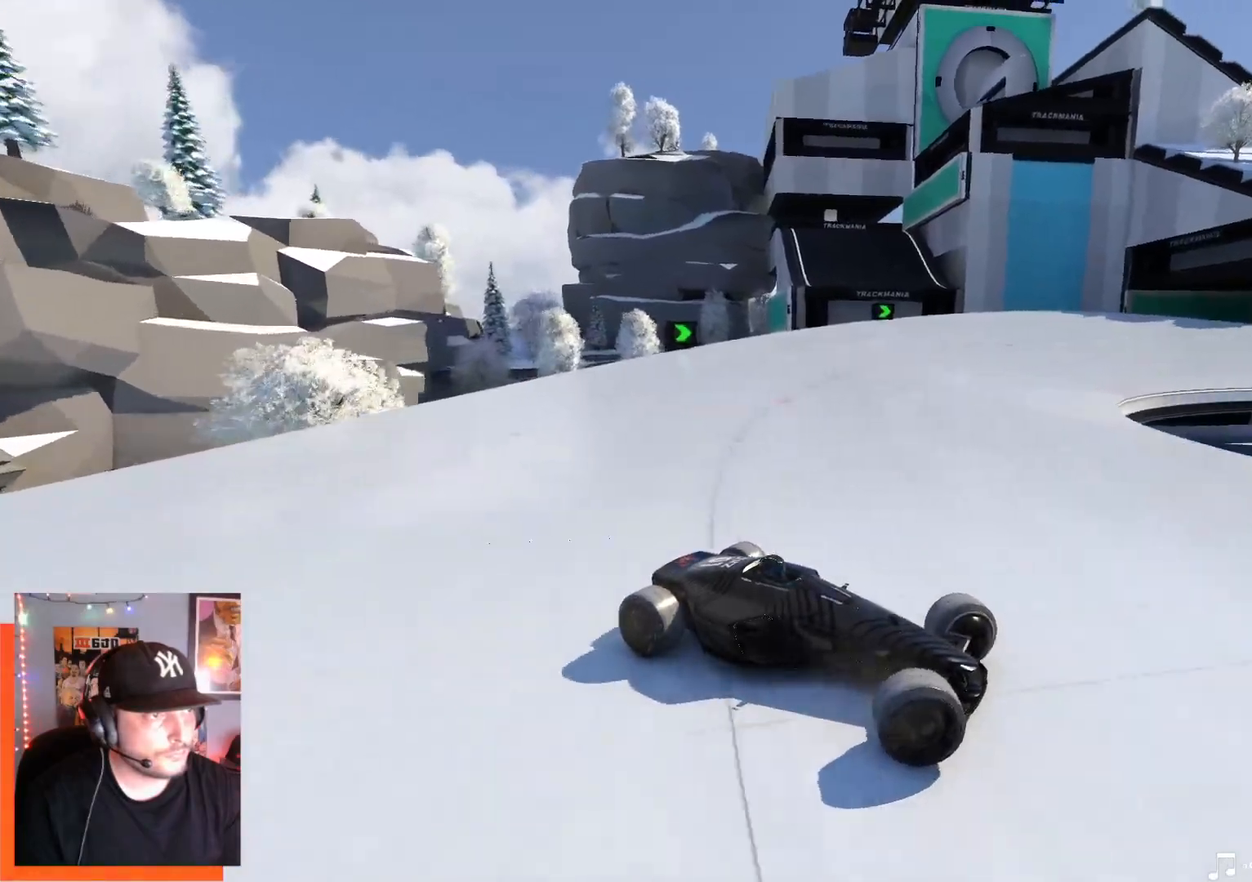
{"keys": ["left", "up"], "events": [[100, "down", "down"], [267, "down", "up"]]}
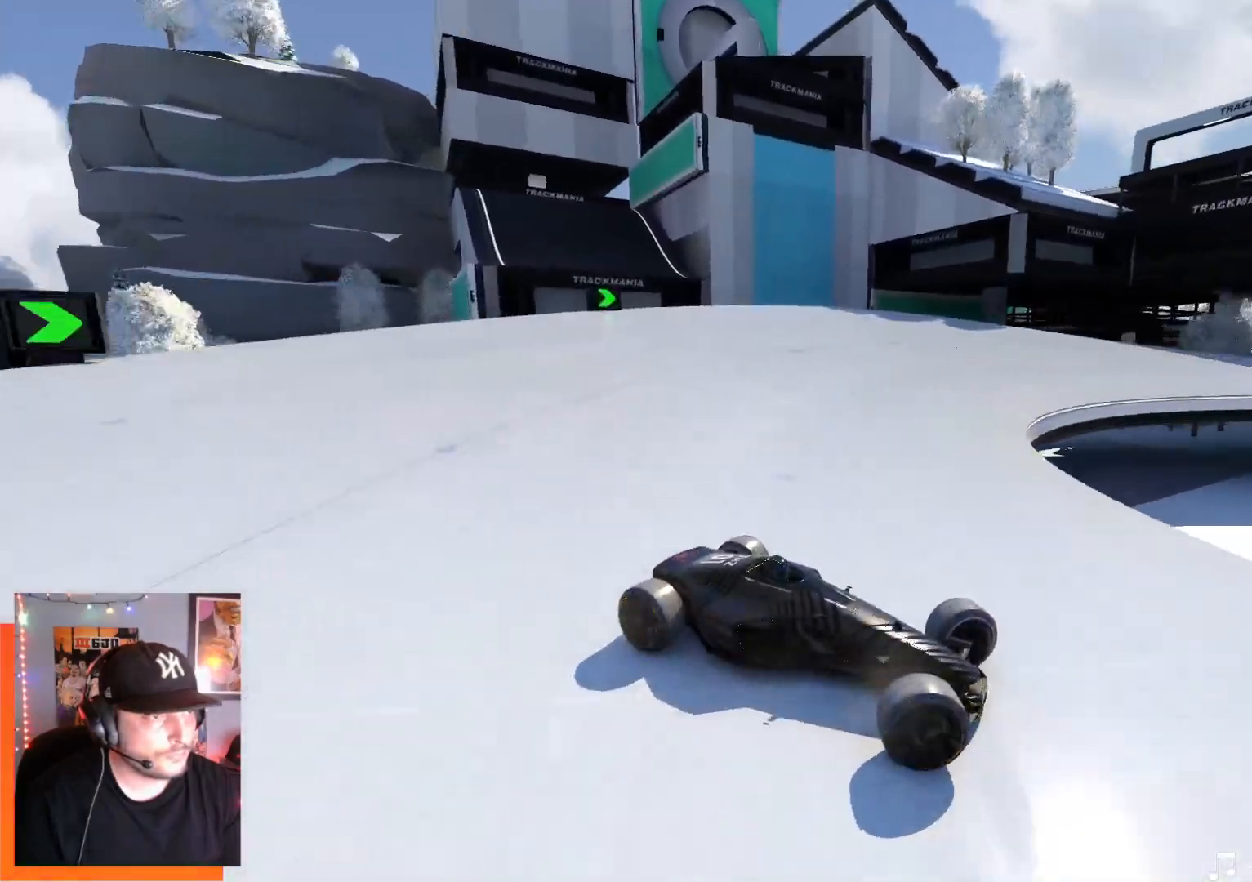
{"keys": ["left"], "events": [[500, "up", "up"]]}
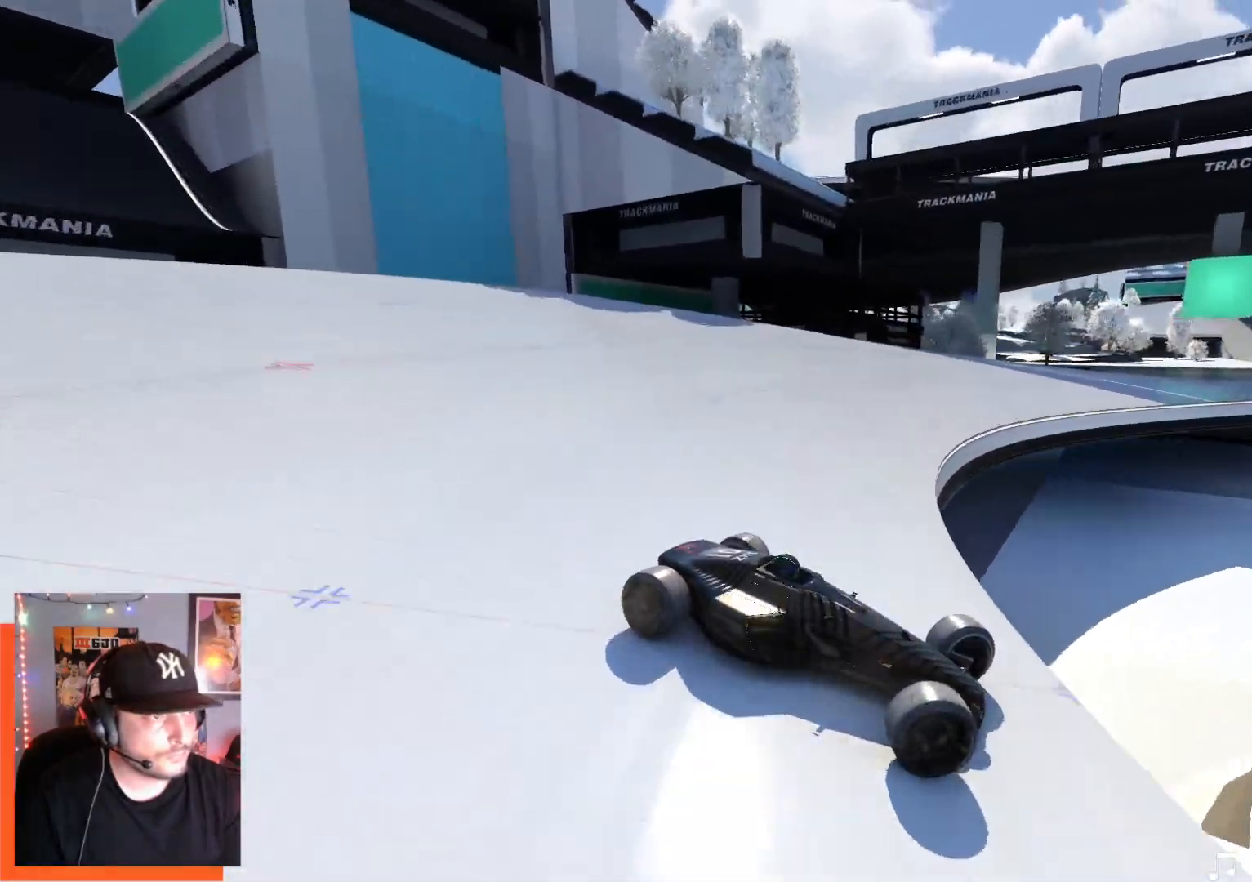
{"keys": ["left", "up"], "events": [[117, "up", "down"]]}
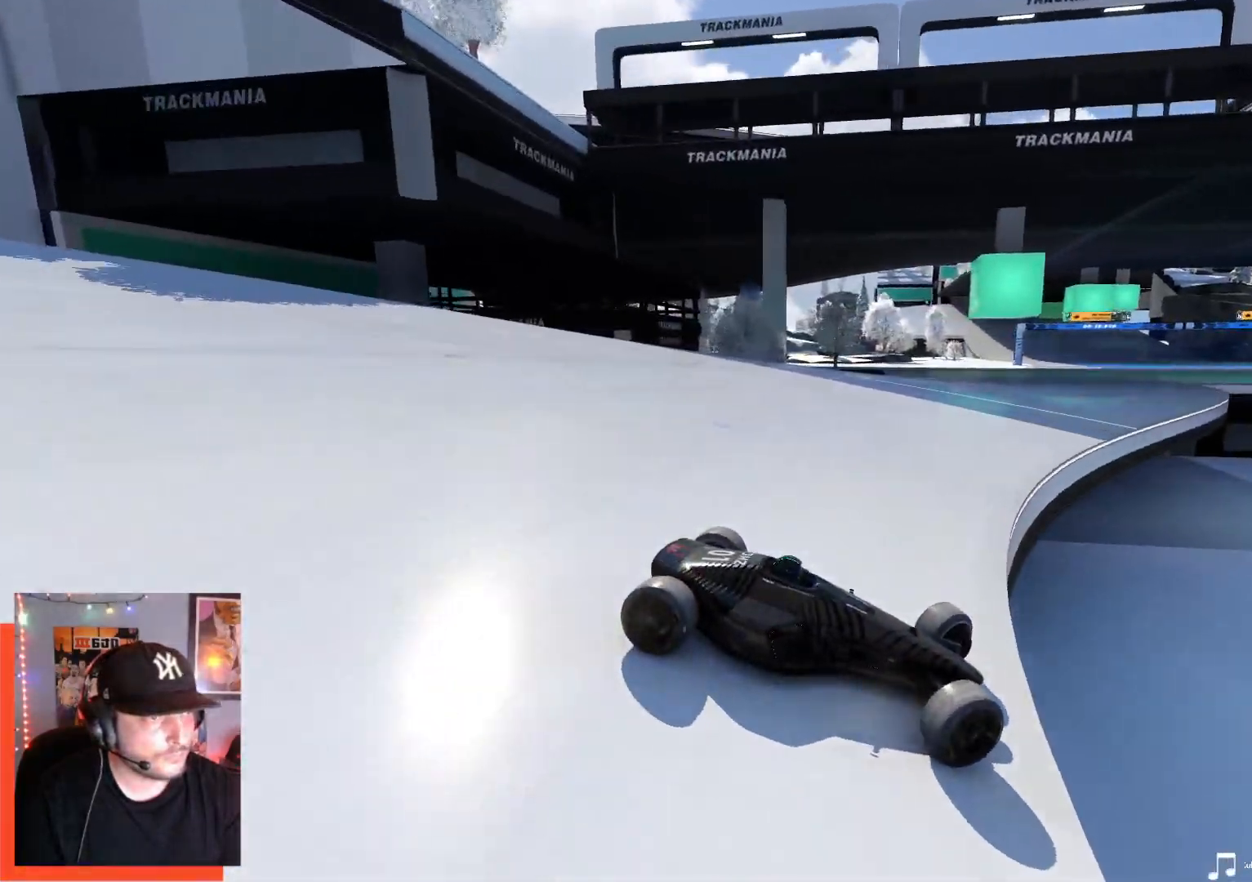
{"keys": ["left", "up"], "events": []}
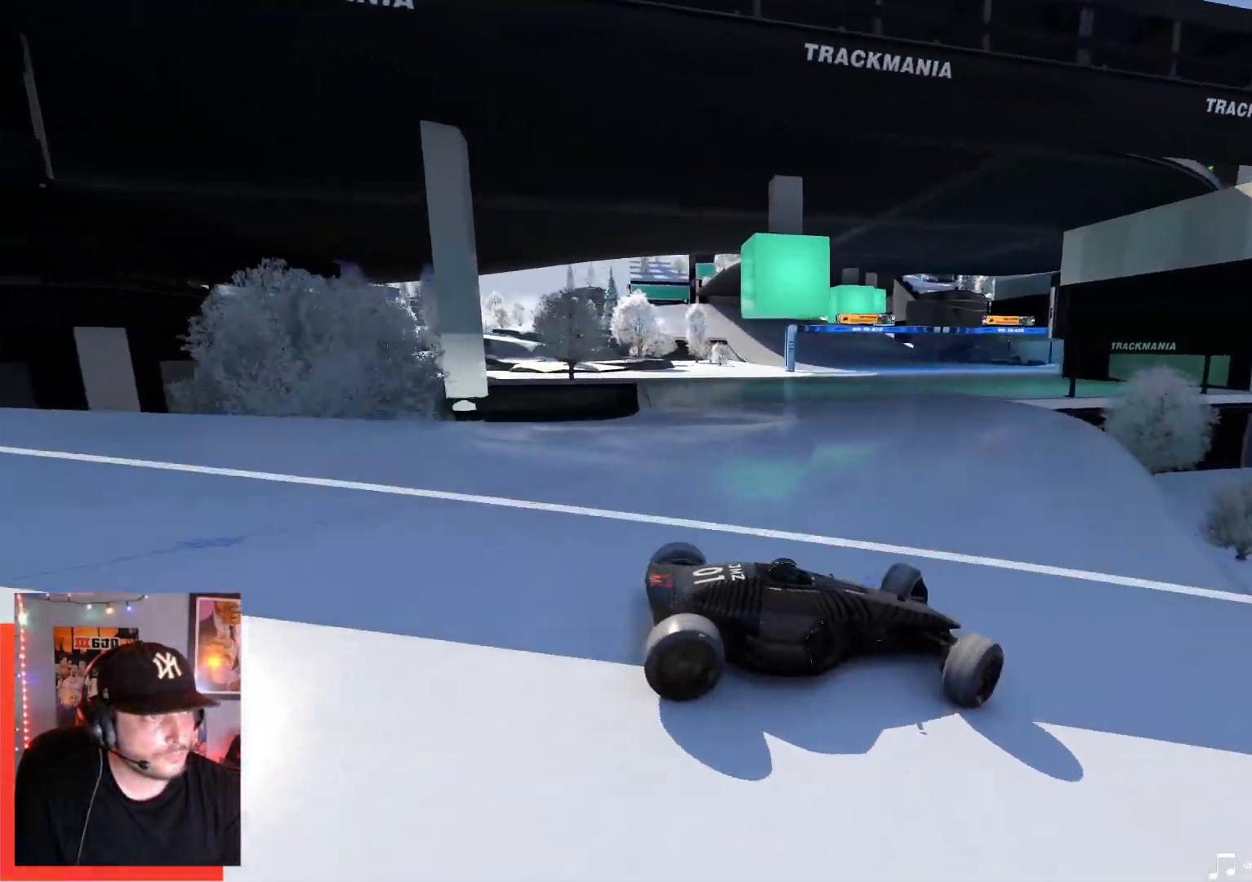
{"keys": ["left", "up"], "events": []}
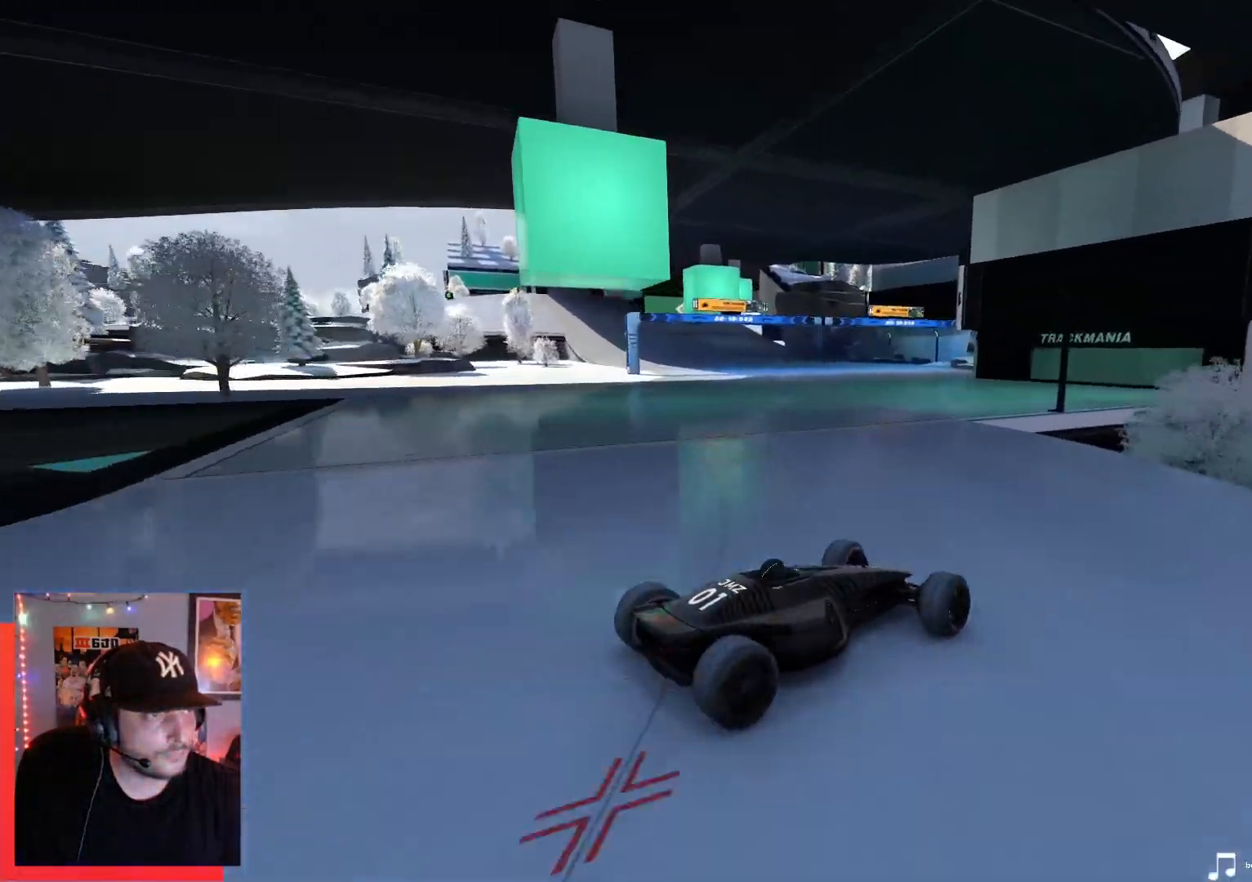
{"keys": ["left", "up"], "events": []}
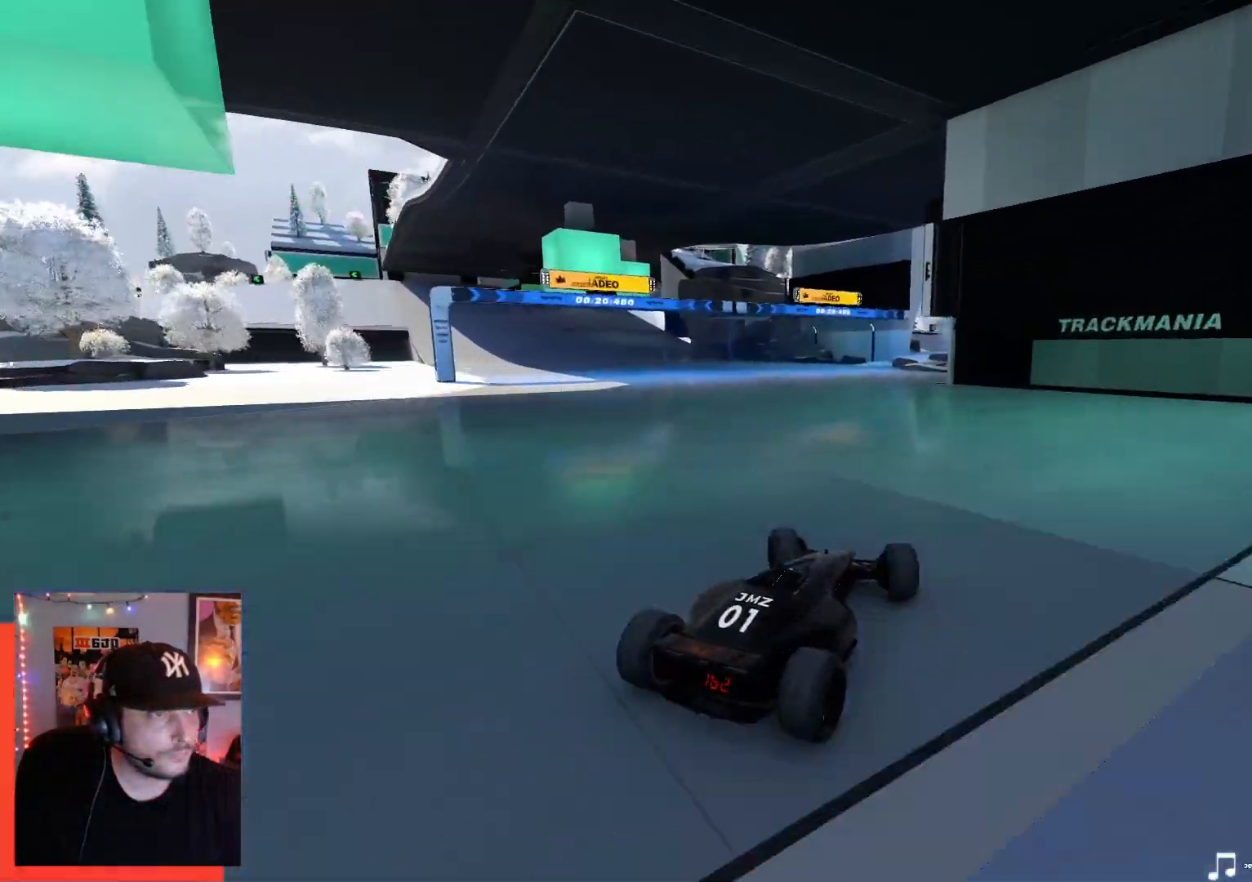
{"keys": ["left", "up"], "events": []}
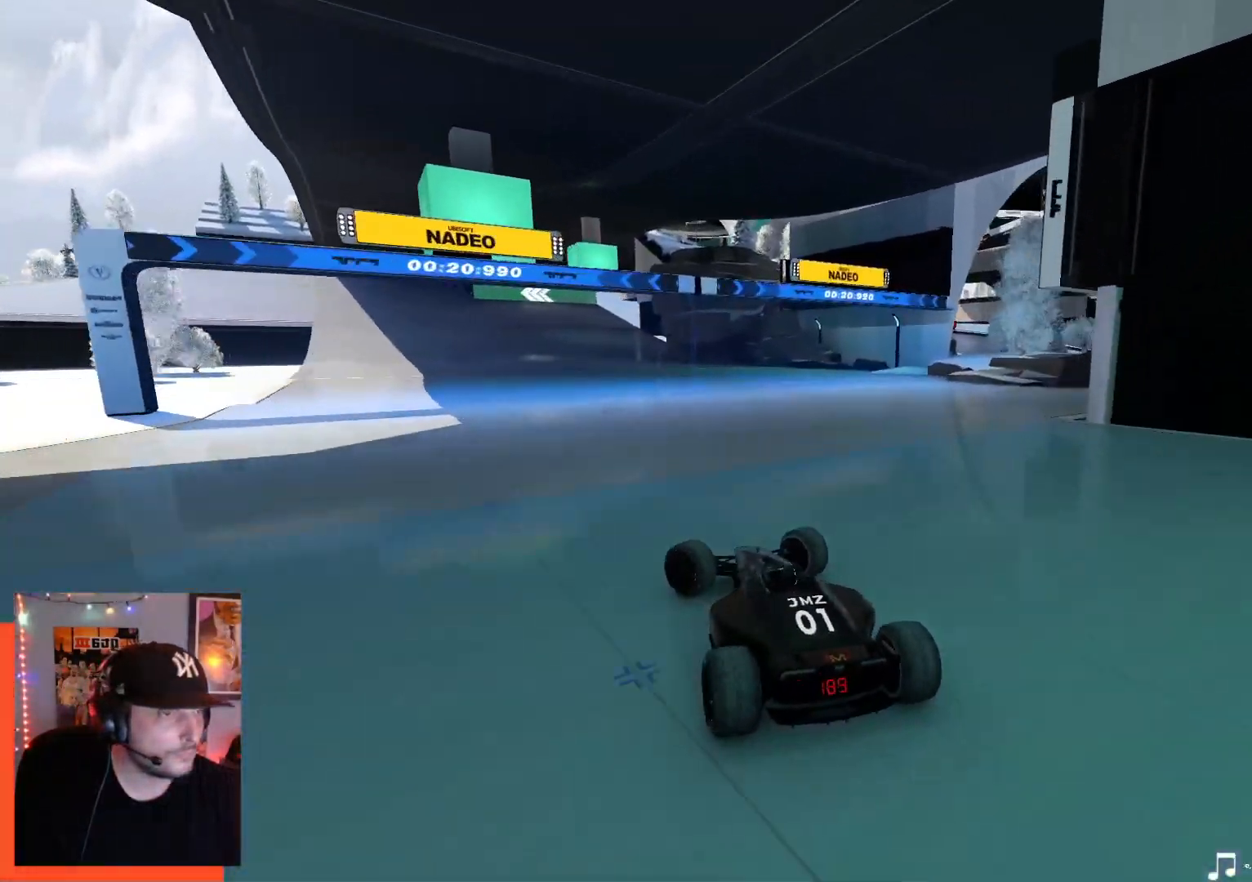
{"keys": ["right", "up"], "events": [[250, "left", "up"], [367, "right", "down"]]}
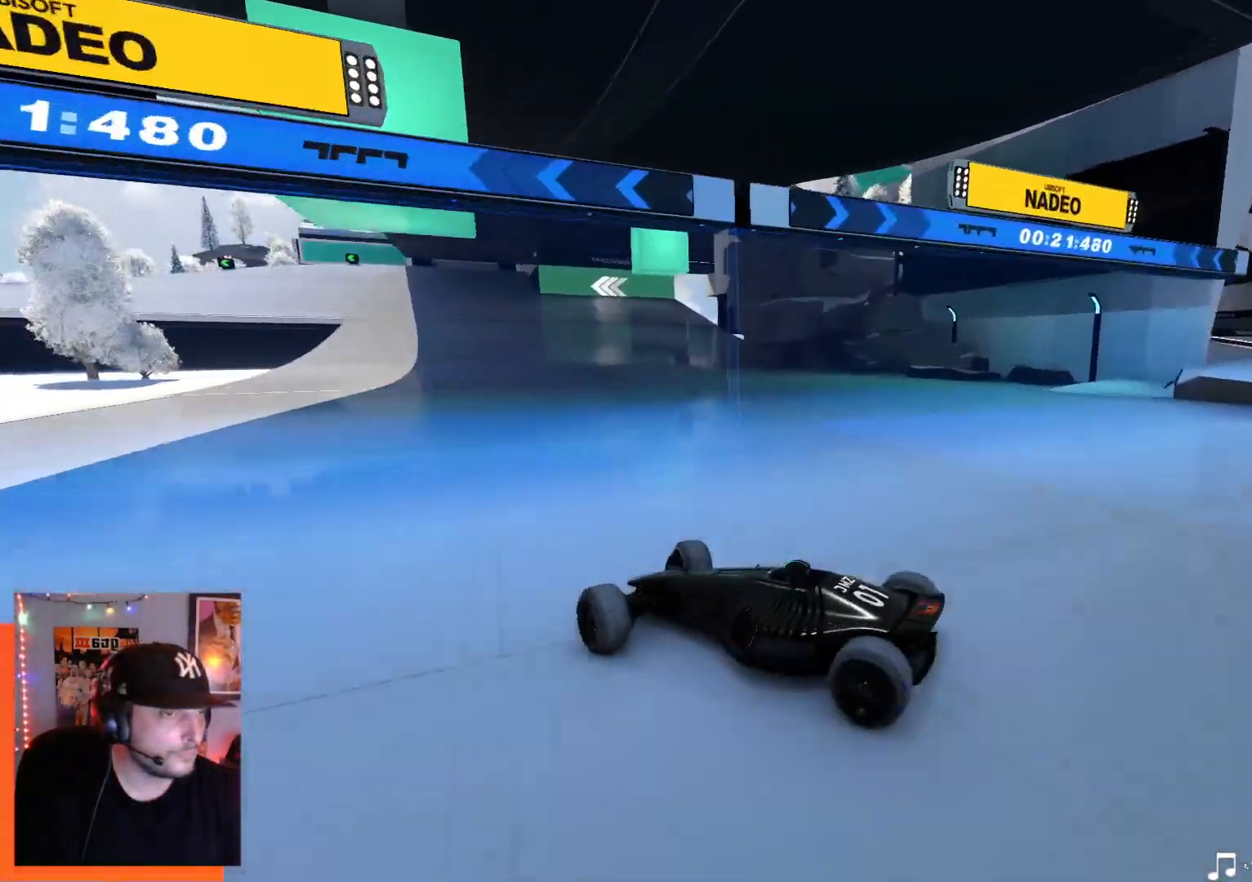
{"keys": ["right", "up"], "events": []}
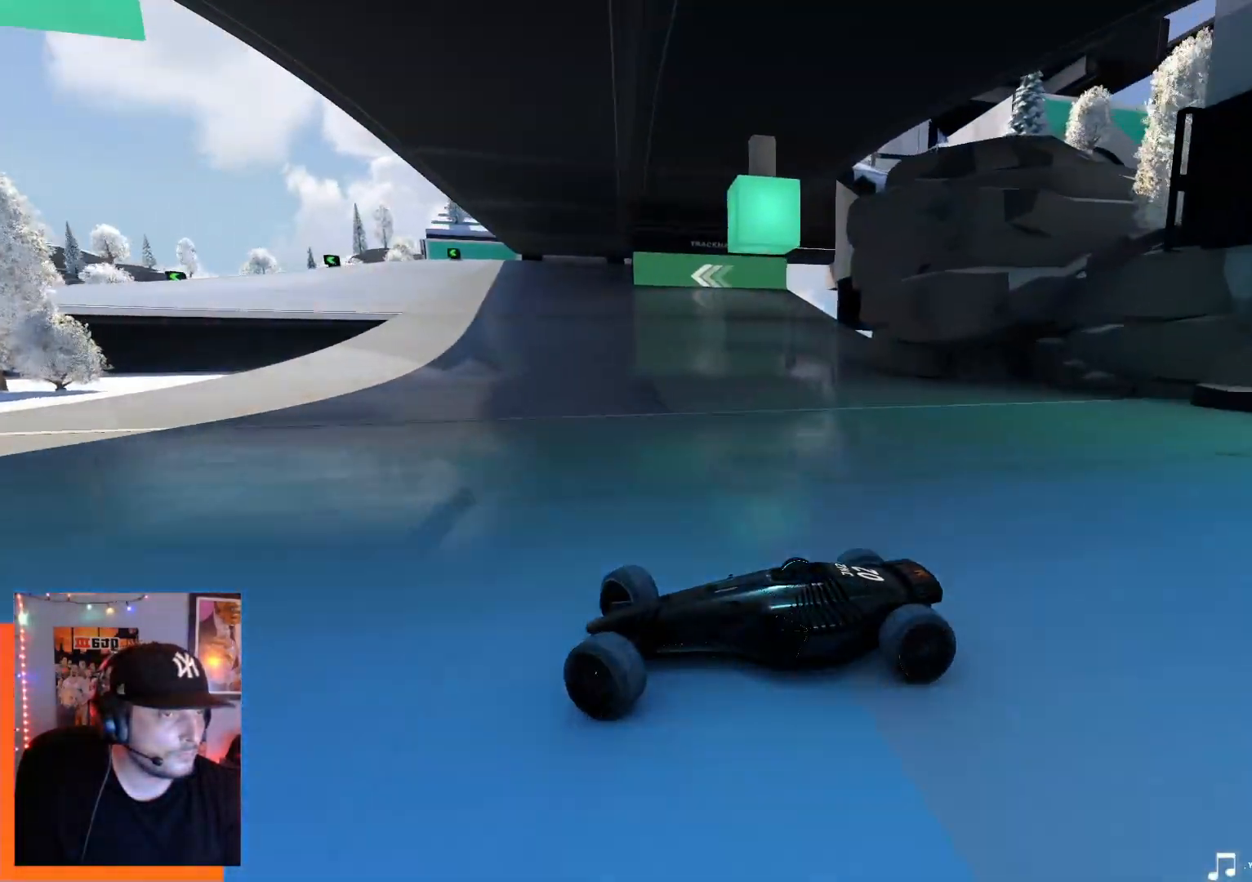
{"keys": ["right", "up"], "events": [[184, "up", "up"], [300, "up", "down"]]}
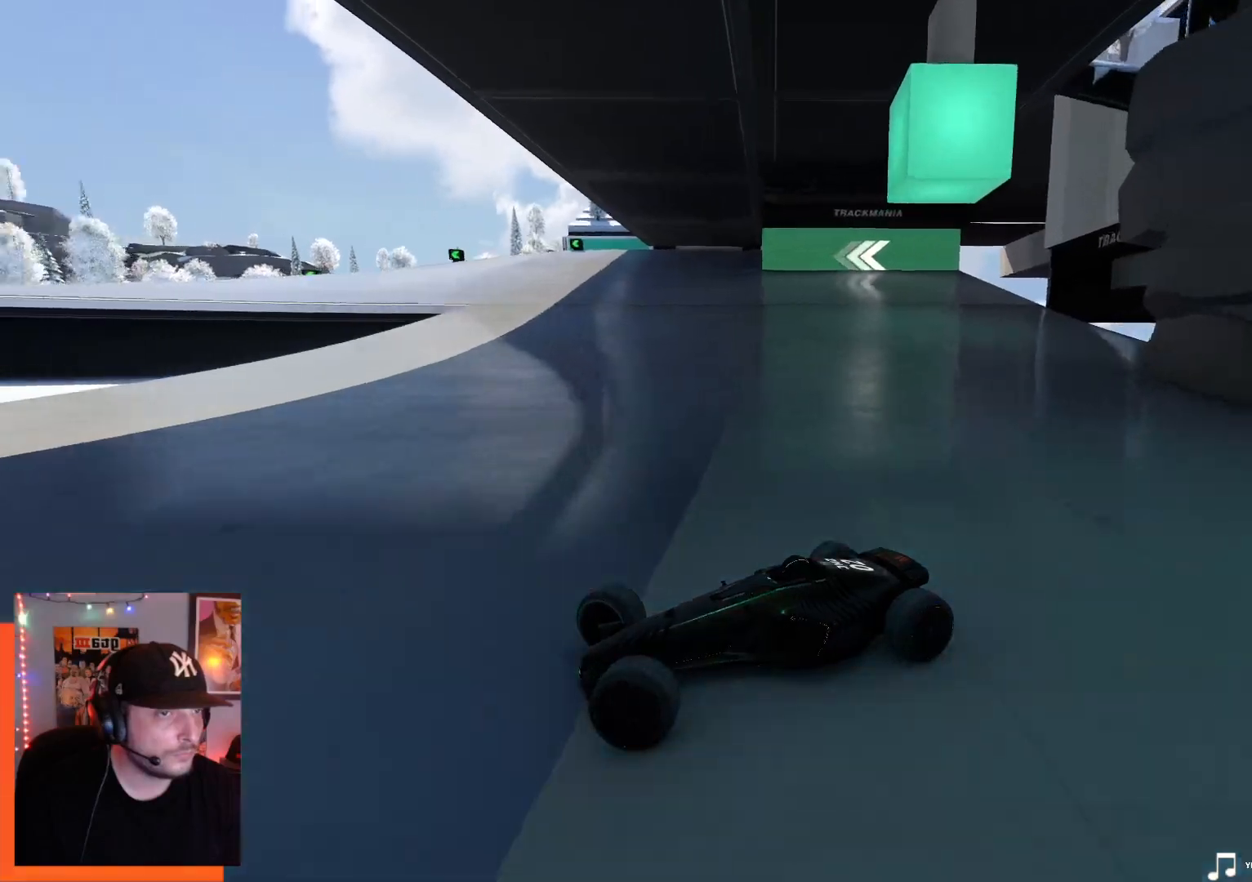
{"keys": ["right", "up"], "events": []}
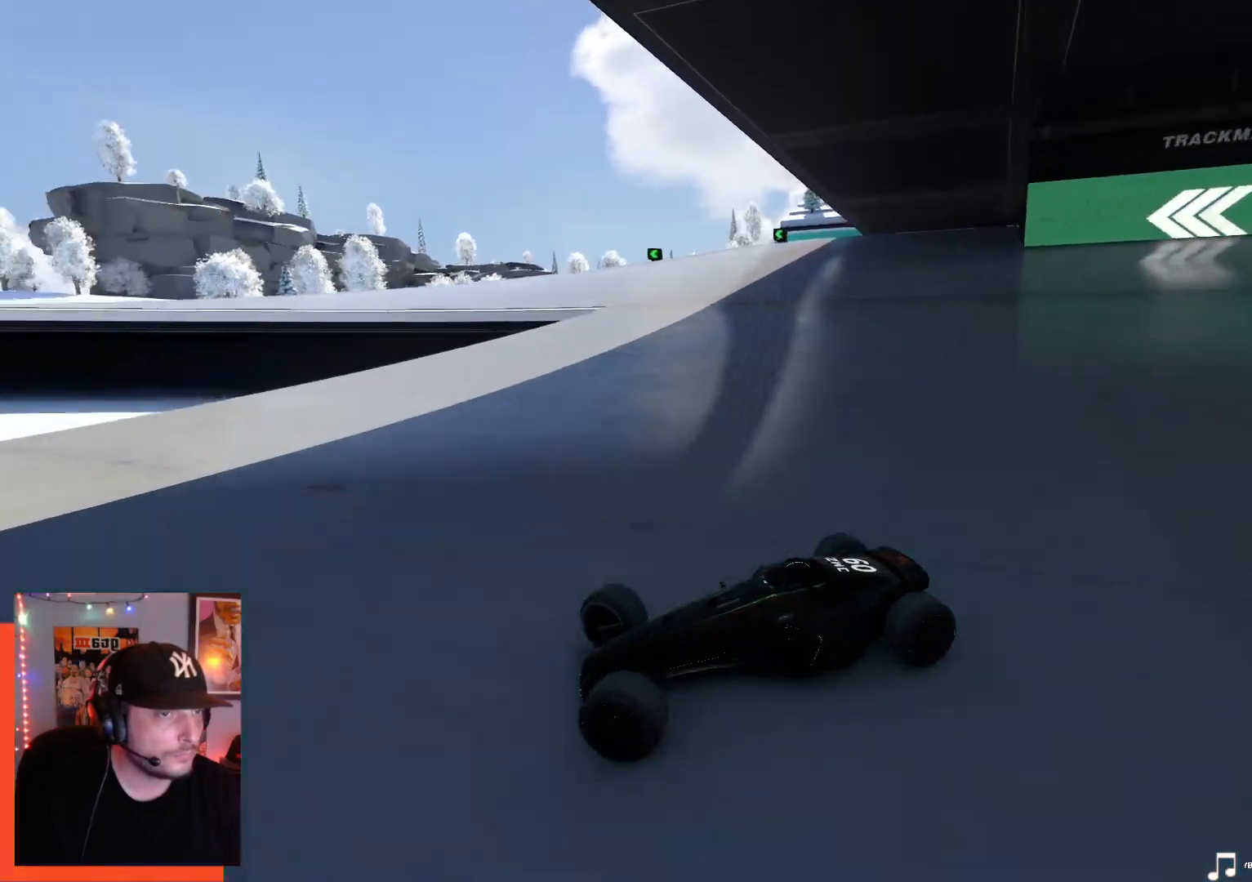
{"keys": ["right", "up"], "events": [[150, "up", "up"], [267, "up", "down"]]}
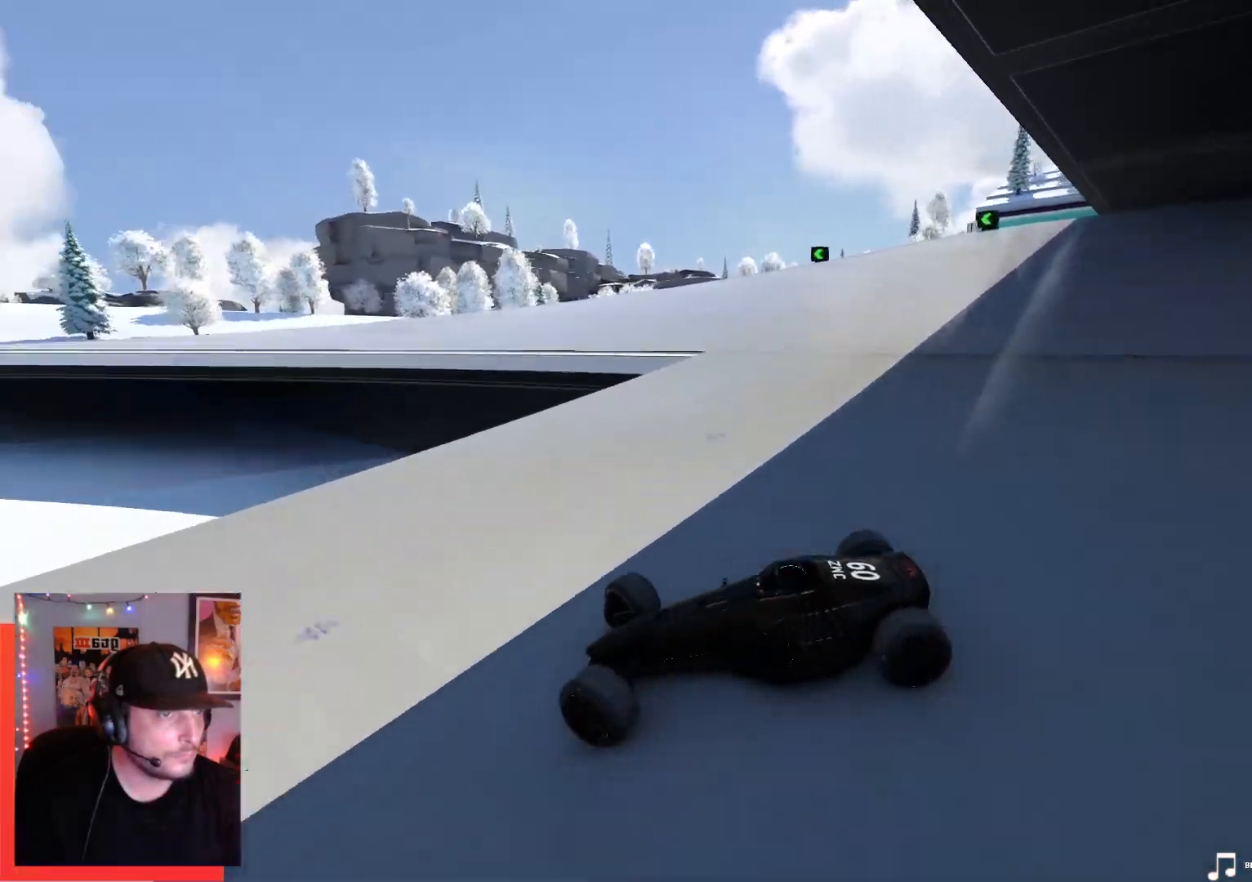
{"keys": ["right", "up"], "events": [[167, "down", "down"], [400, "down", "up"]]}
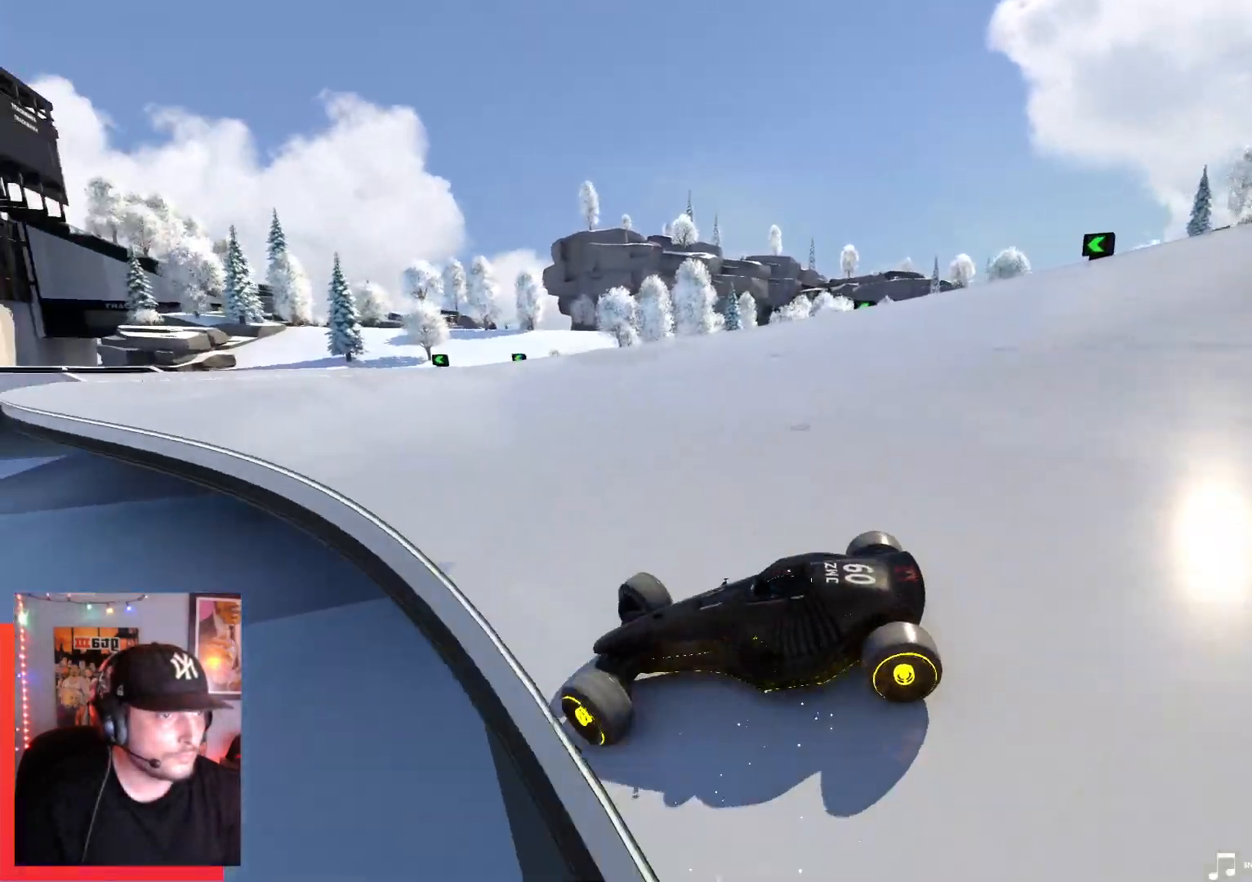
{"keys": ["right"], "events": [[350, "up", "up"]]}
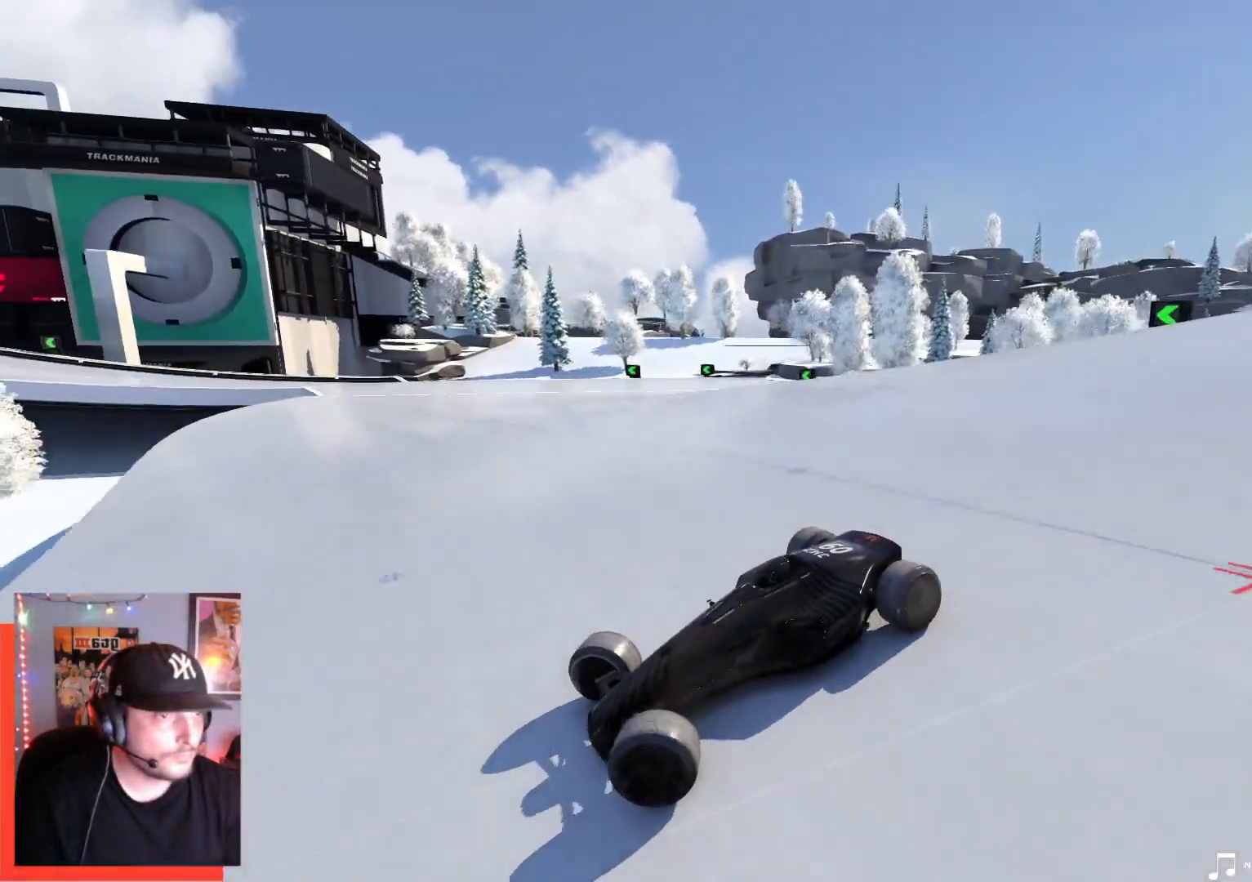
{"keys": ["right"], "events": [[134, "up", "down"], [384, "up", "up"]]}
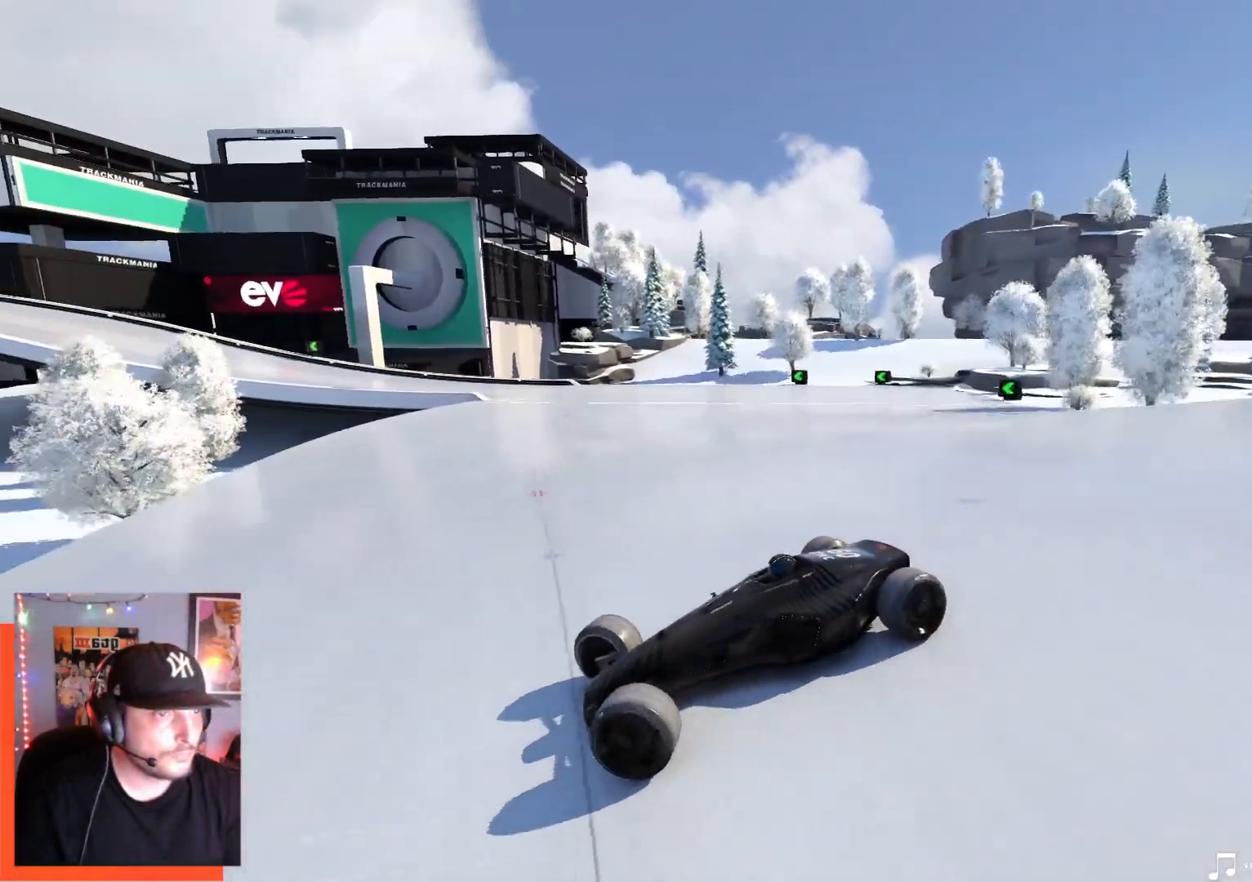
{"keys": ["right", "up"], "events": [[300, "up", "down"]]}
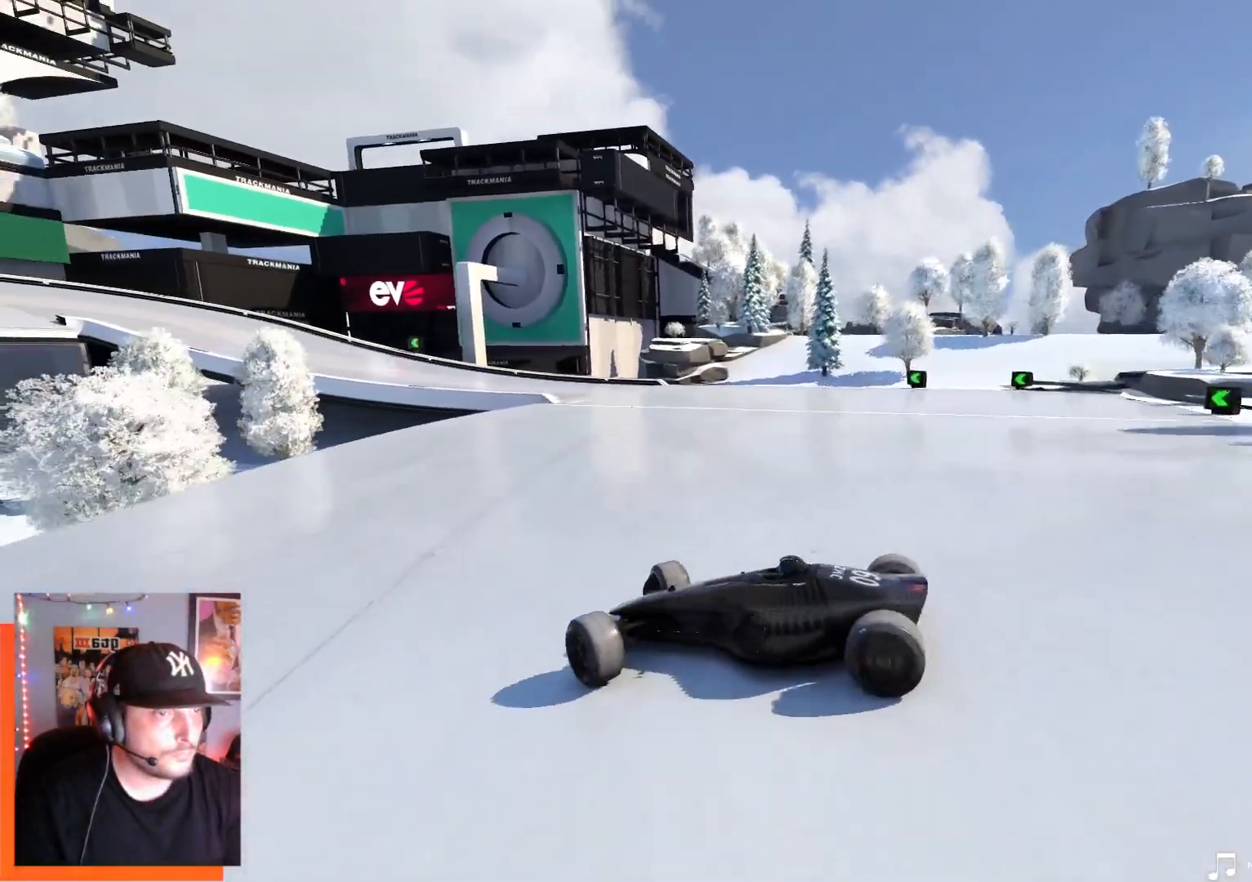
{"keys": ["up"], "events": [[17, "right", "up"]]}
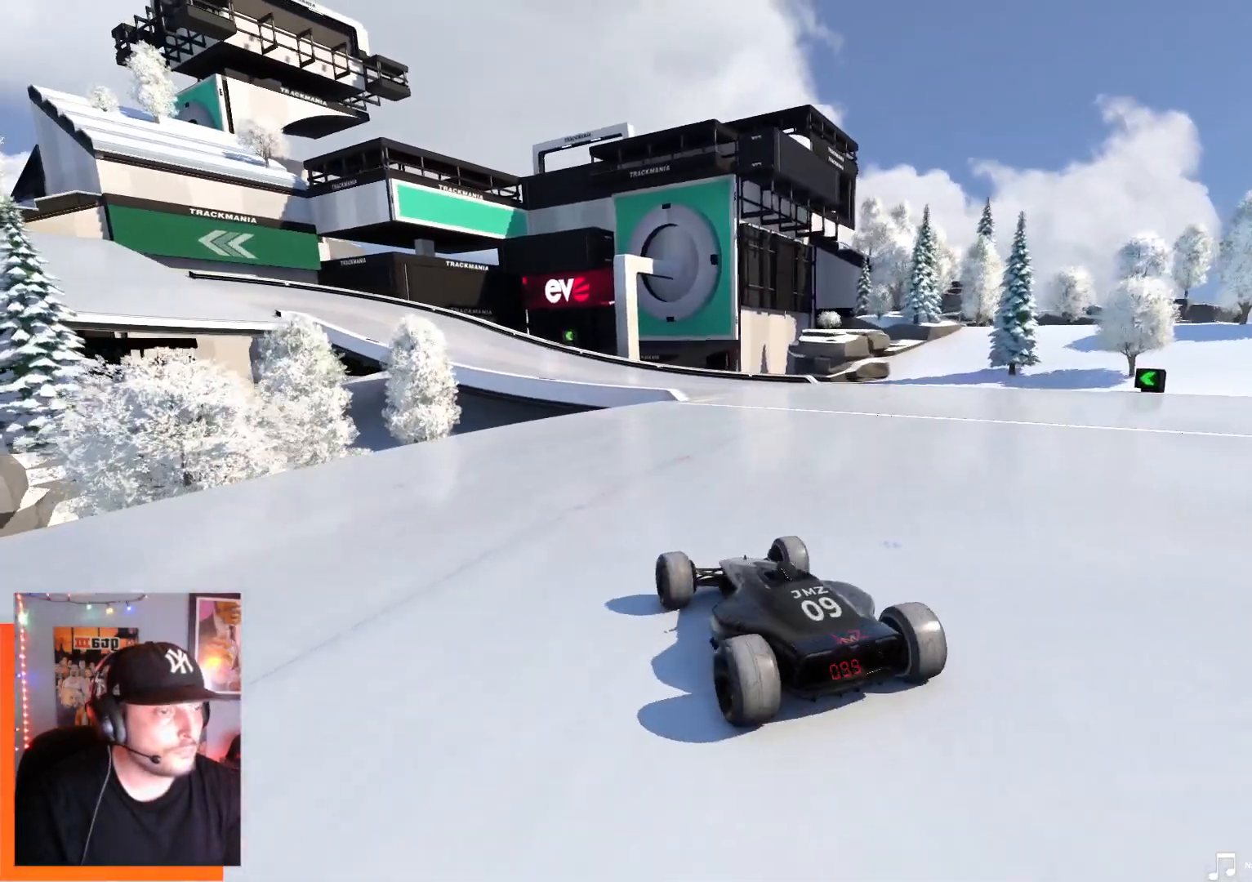
{"keys": ["left", "up"], "events": [[200, "left", "down"]]}
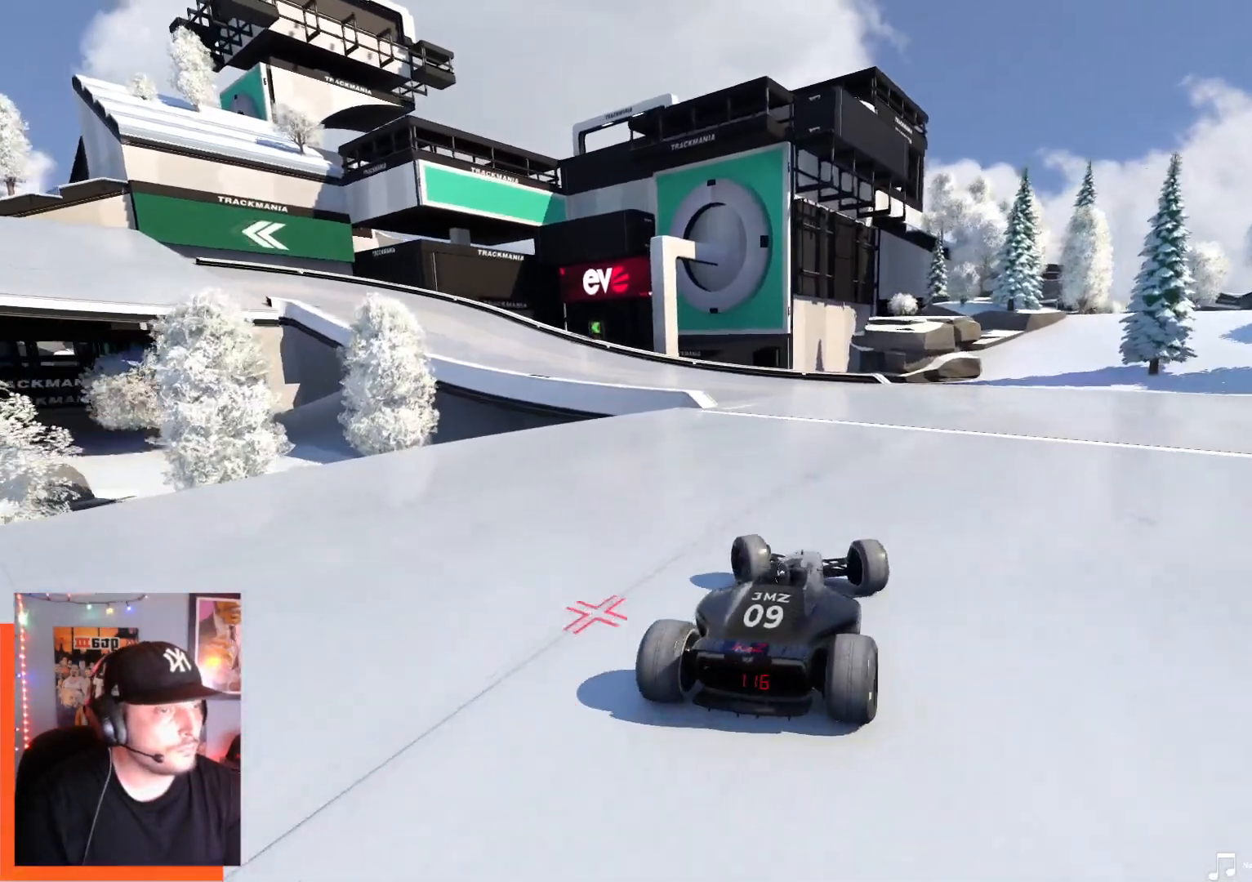
{"keys": ["left", "up"], "events": []}
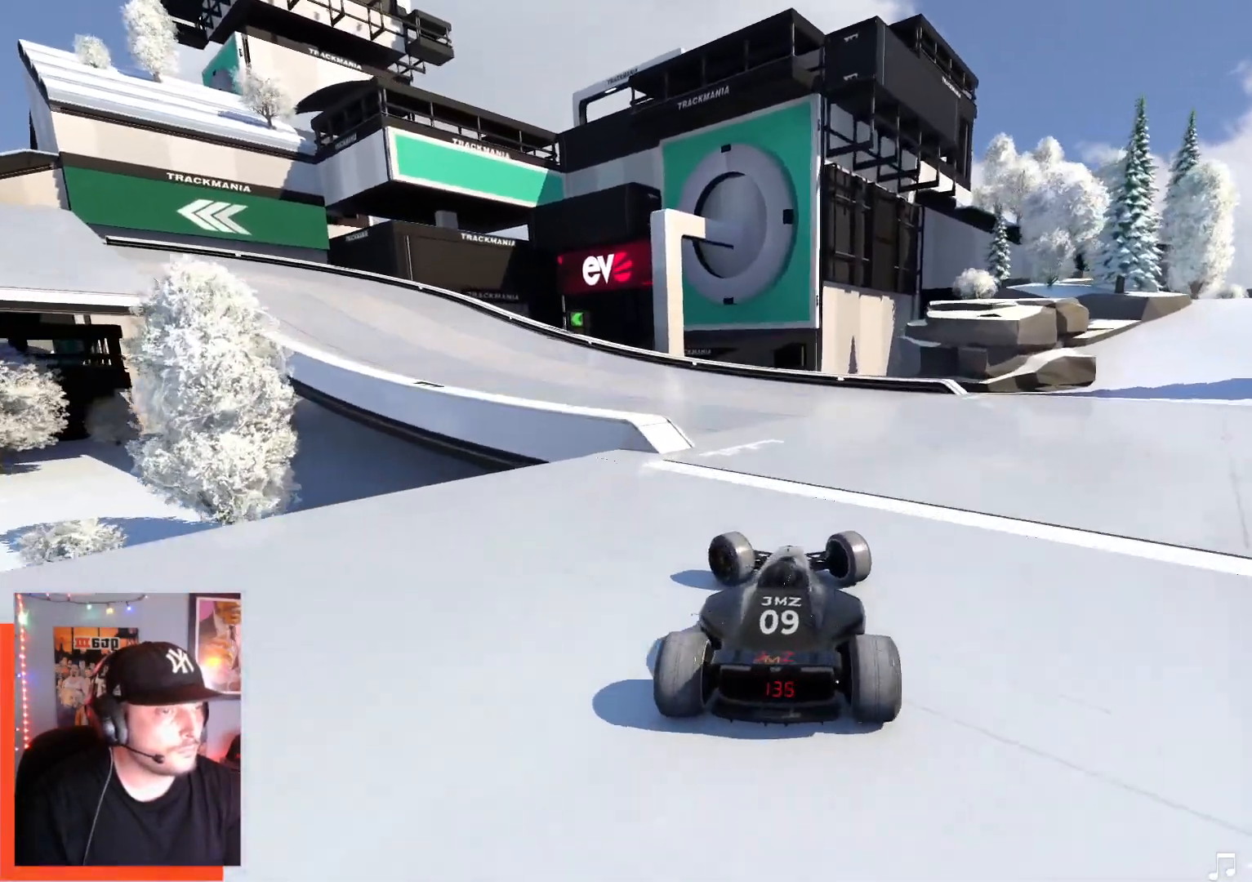
{"keys": ["left", "up"], "events": [[217, "down", "down"], [434, "down", "up"]]}
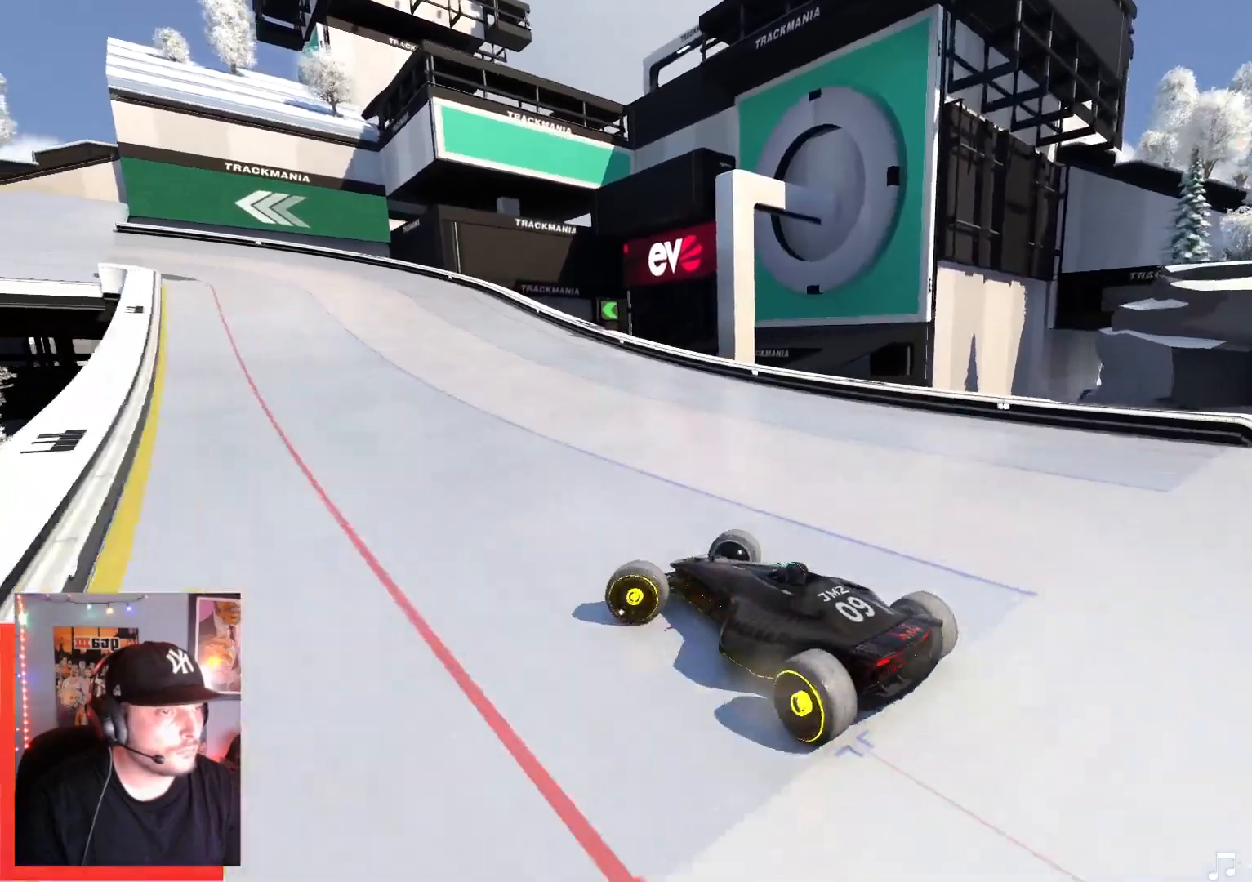
{"keys": ["right", "up"], "events": [[100, "left", "up"], [150, "right", "down"], [250, "up", "up"], [317, "up", "down"]]}
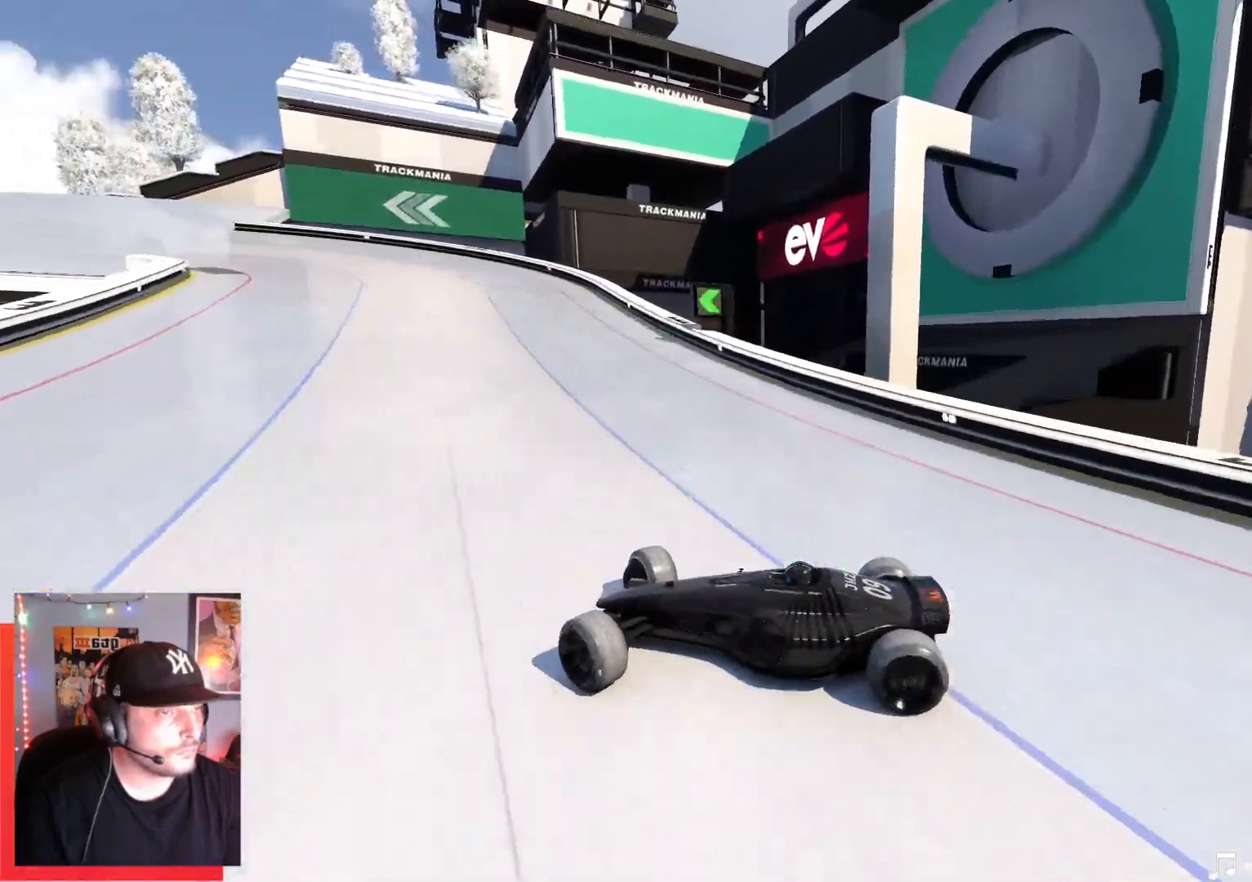
{"keys": ["right", "up"], "events": [[50, "up", "up"], [150, "up", "down"]]}
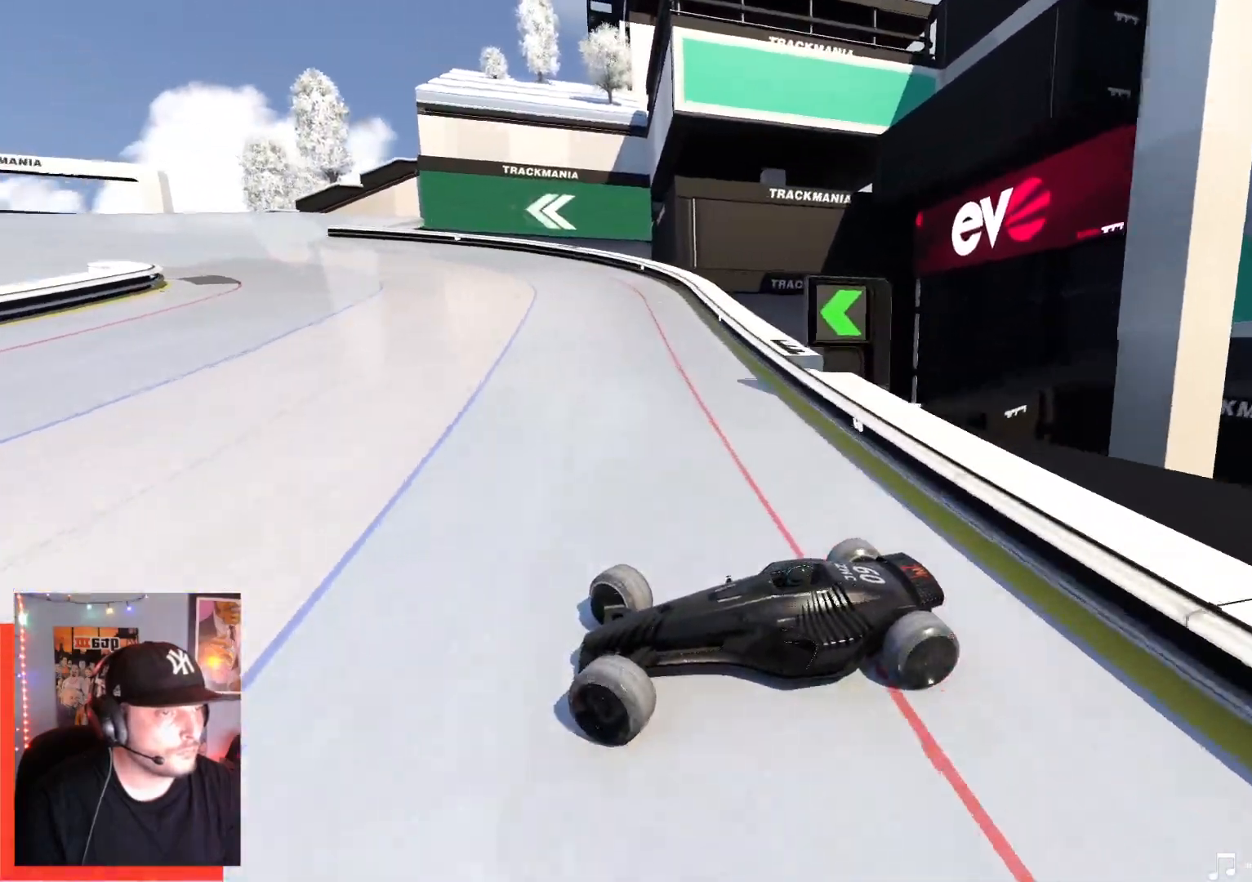
{"keys": ["right", "up"], "events": []}
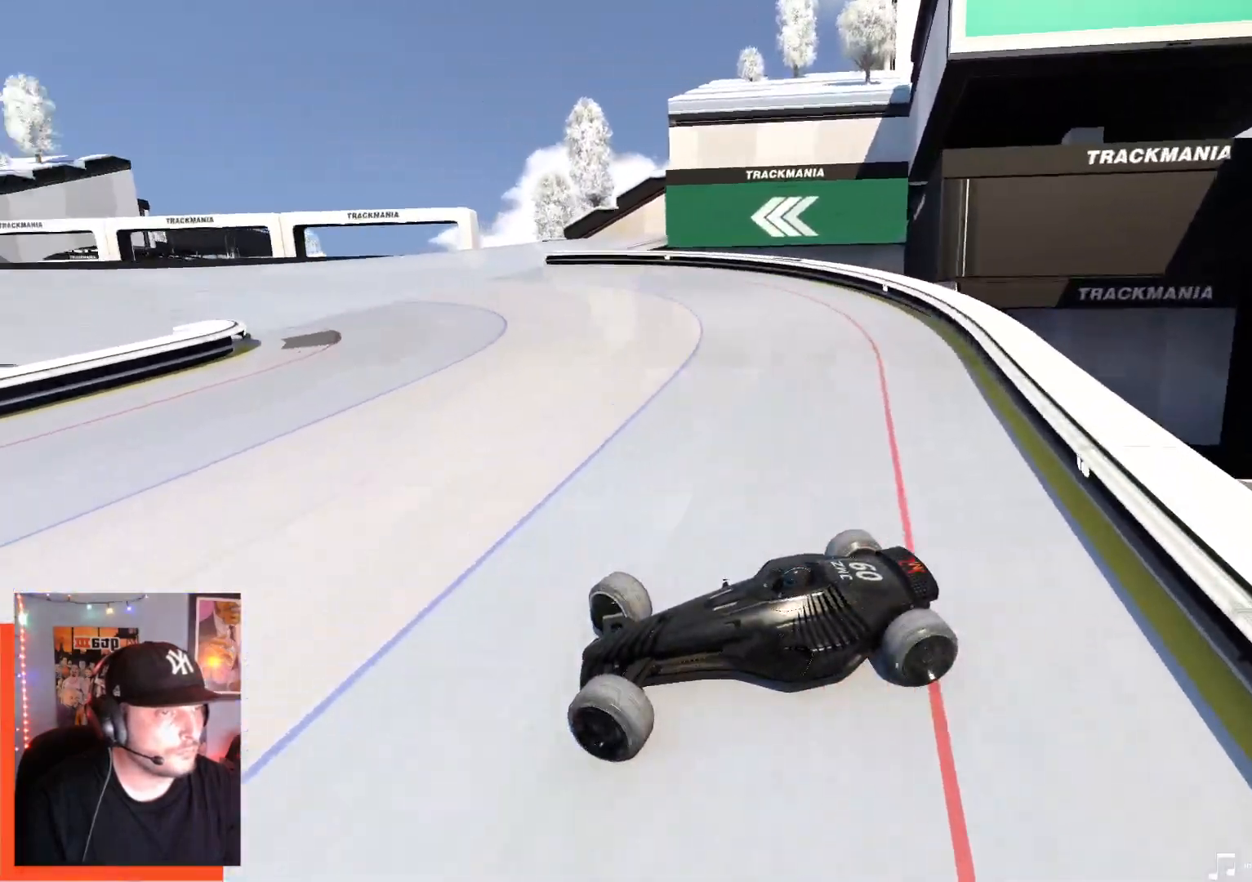
{"keys": ["right", "up"], "events": []}
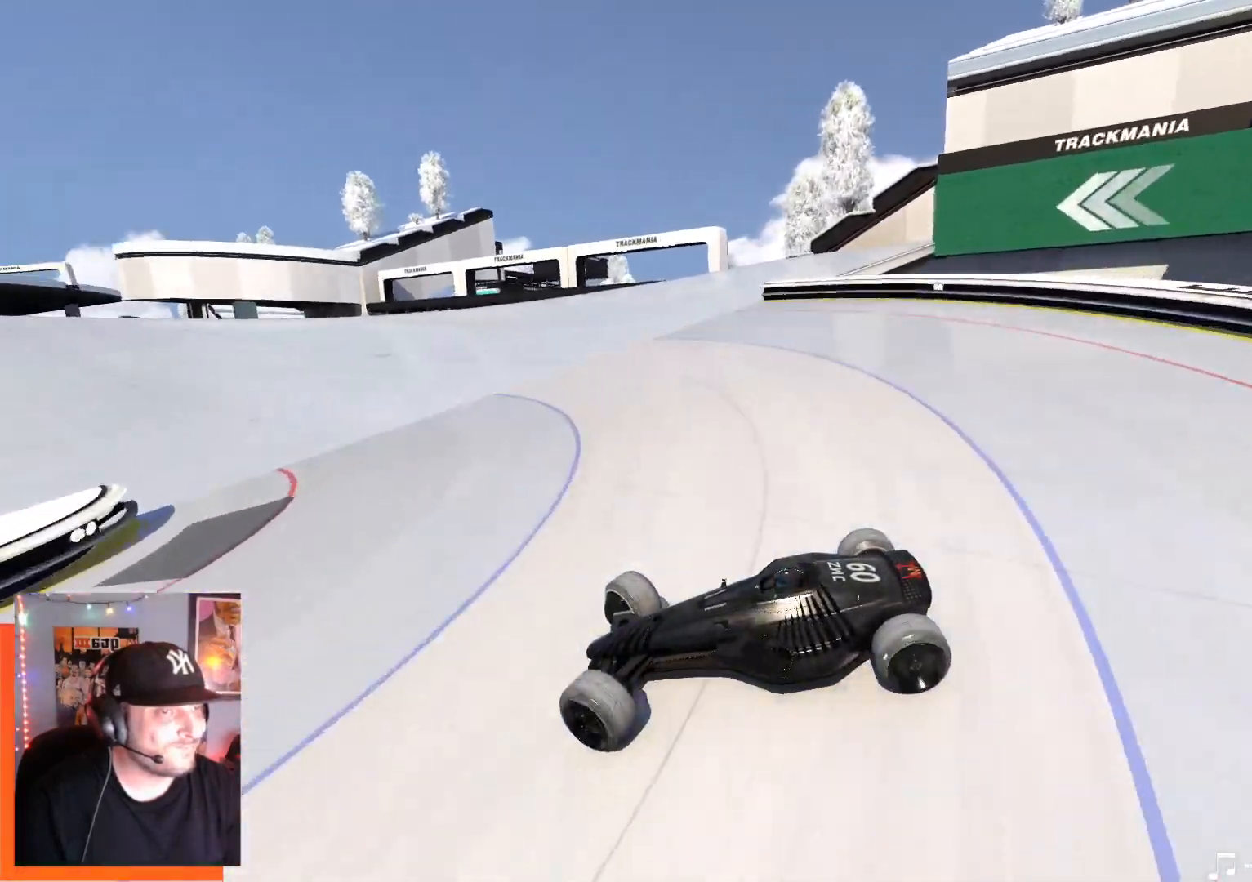
{"keys": ["right", "up"], "events": []}